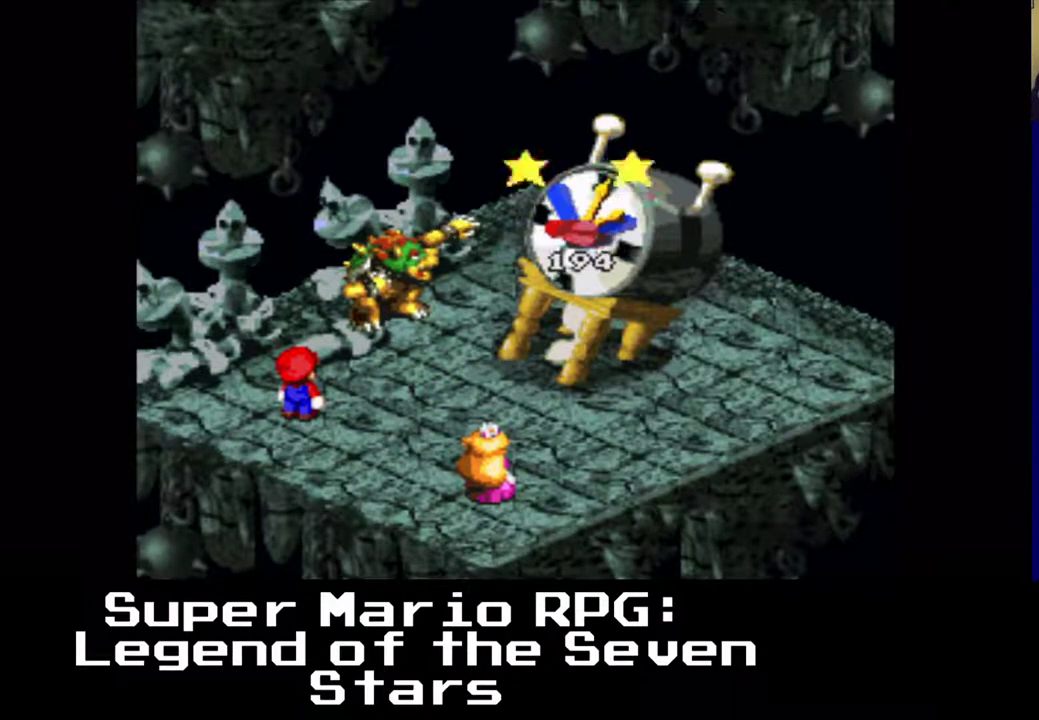
Gameplay with a controller (Xbox layout); each line is a JSON object with the inputs held at the frame after it. "events" lists button and stick changes between this image and that frame as [ms after this image, input, new state], when the widget could be followed in between. Not read: right_stick.
{"buttons": [], "left_stick": "center", "events": []}
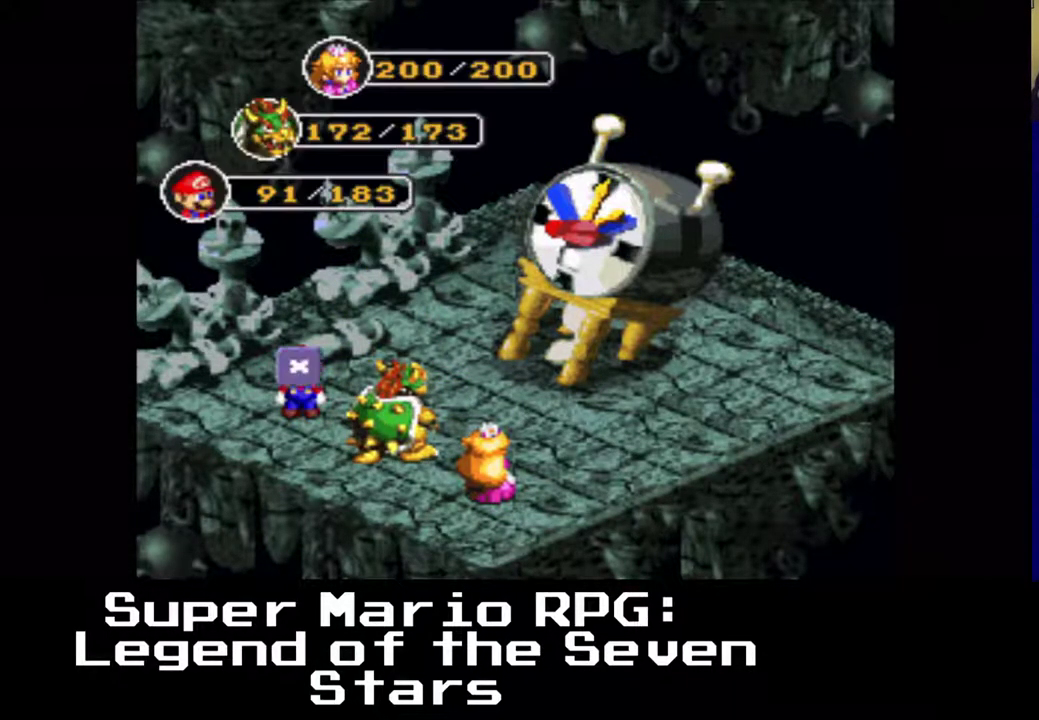
{"buttons": [], "left_stick": "center", "events": [[267, "X", "down"], [383, "X", "up"]]}
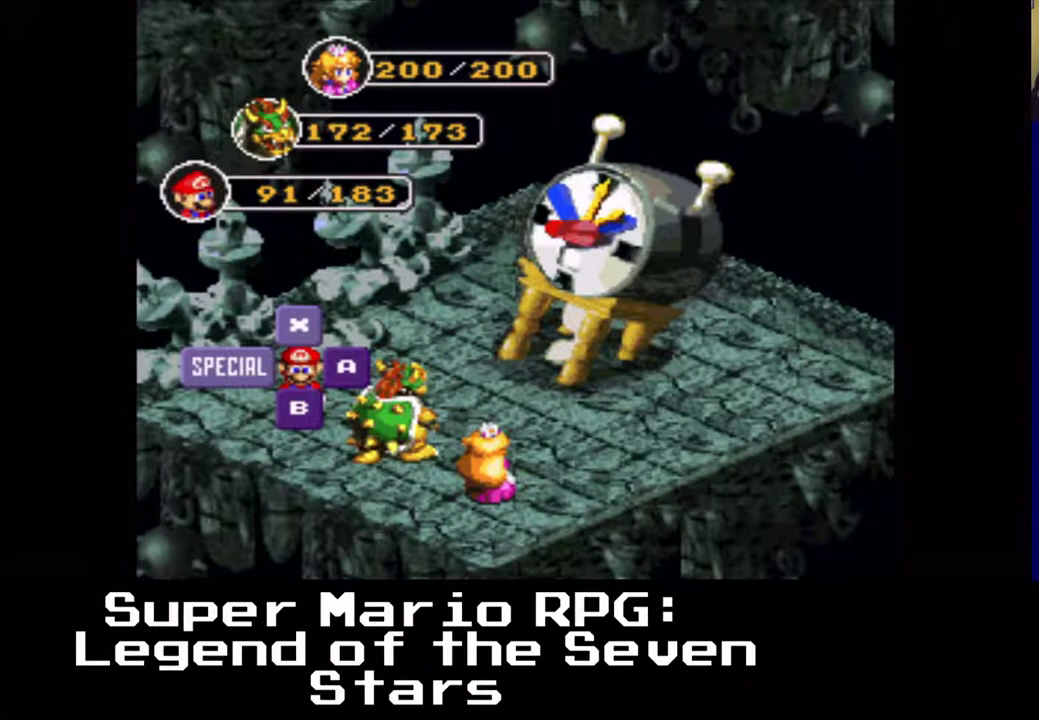
{"buttons": ["B"], "left_stick": "center", "events": [[400, "B", "down"]]}
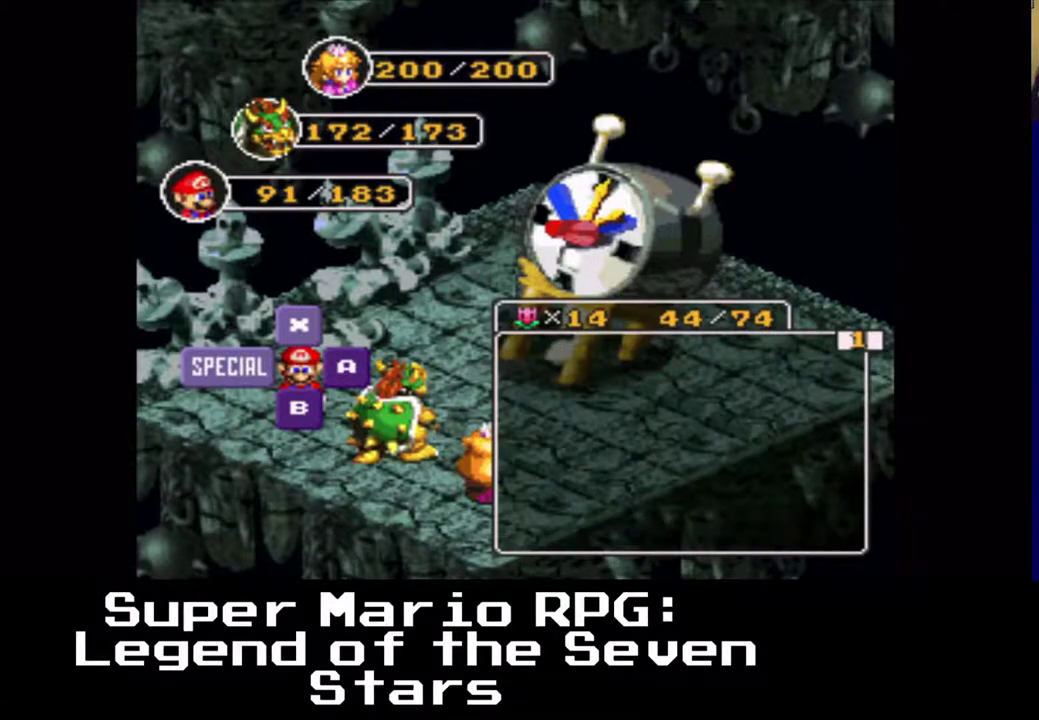
{"buttons": [], "left_stick": "center", "events": [[33, "B", "up"]]}
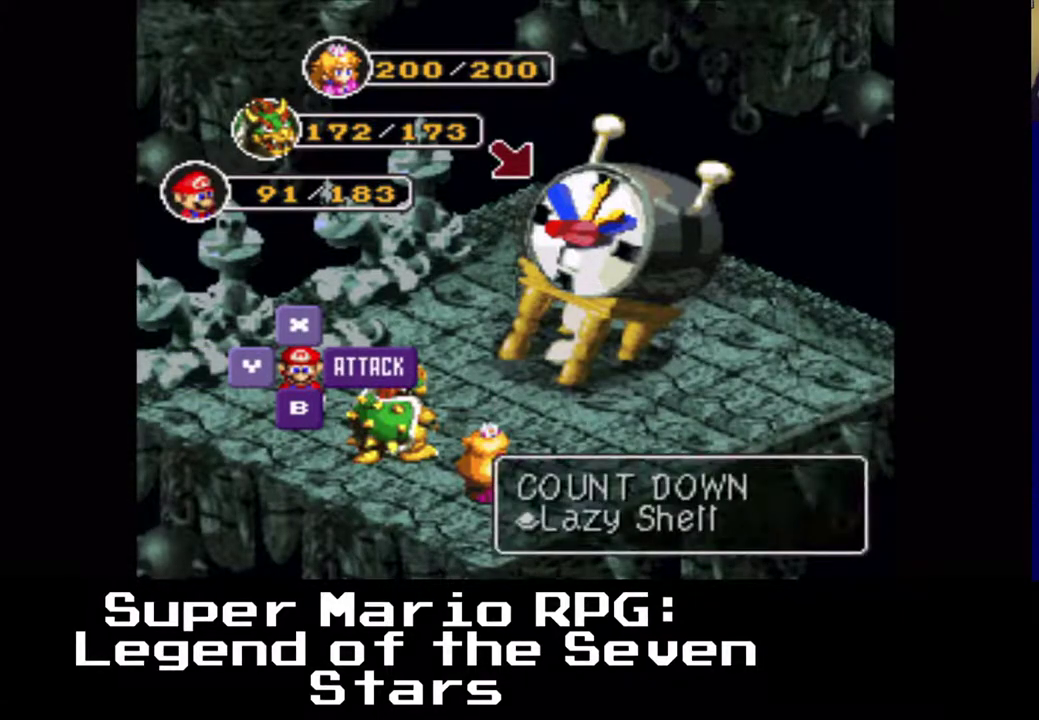
{"buttons": [], "left_stick": "center", "events": [[83, "B", "down"], [217, "B", "up"]]}
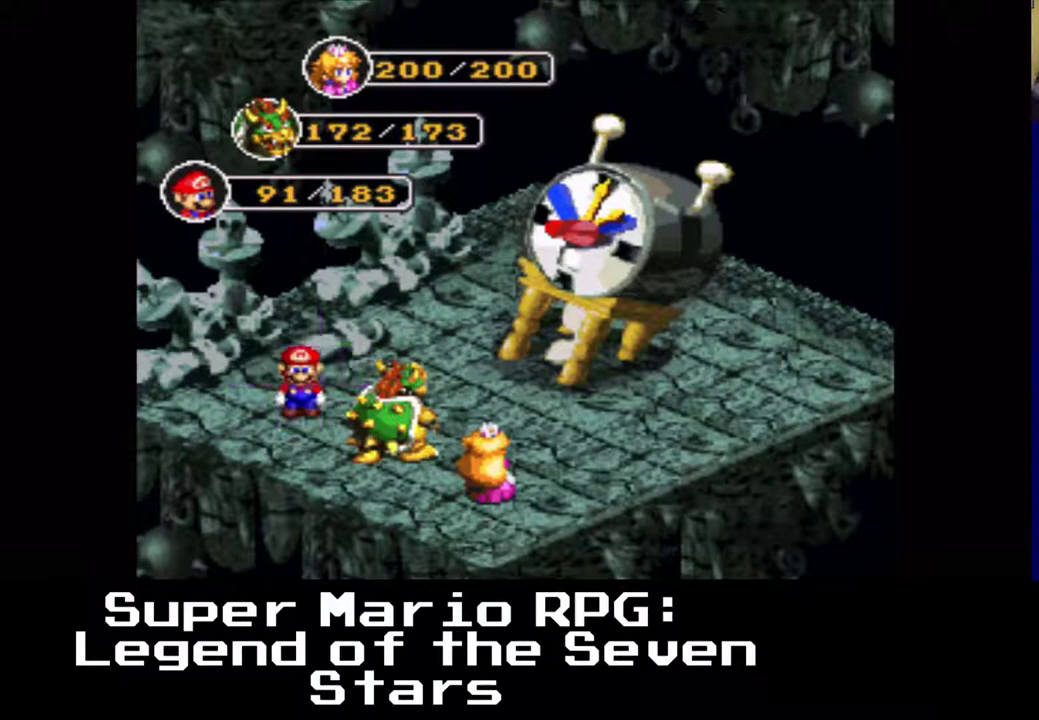
{"buttons": [], "left_stick": "center", "events": []}
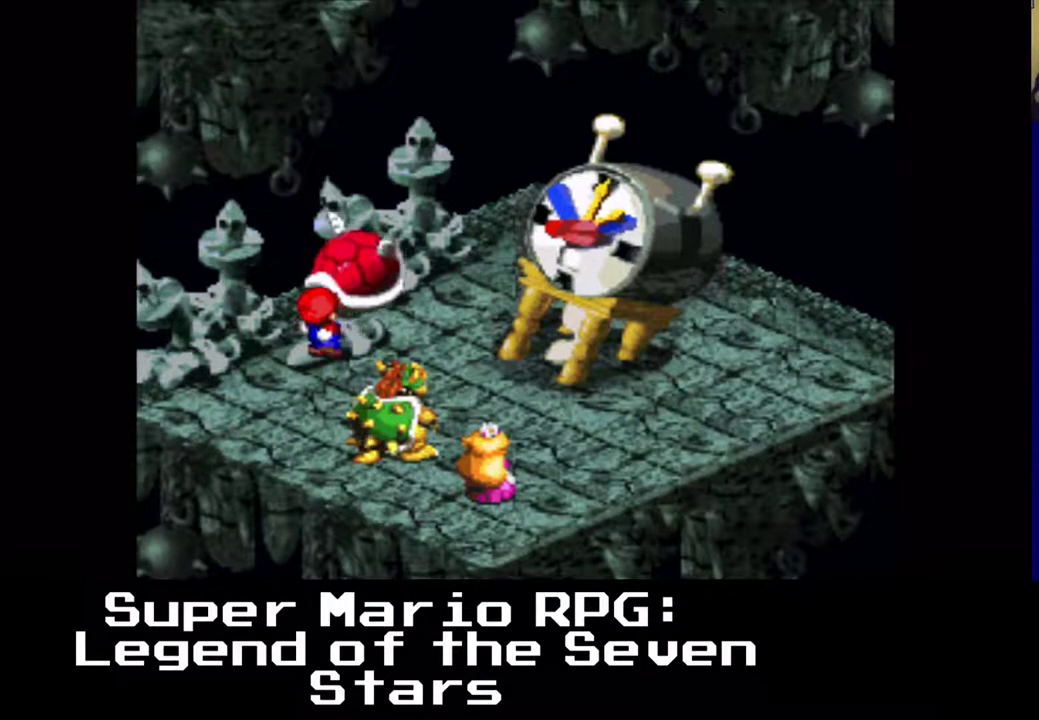
{"buttons": [], "left_stick": "center", "events": [[100, "B", "down"], [267, "B", "up"]]}
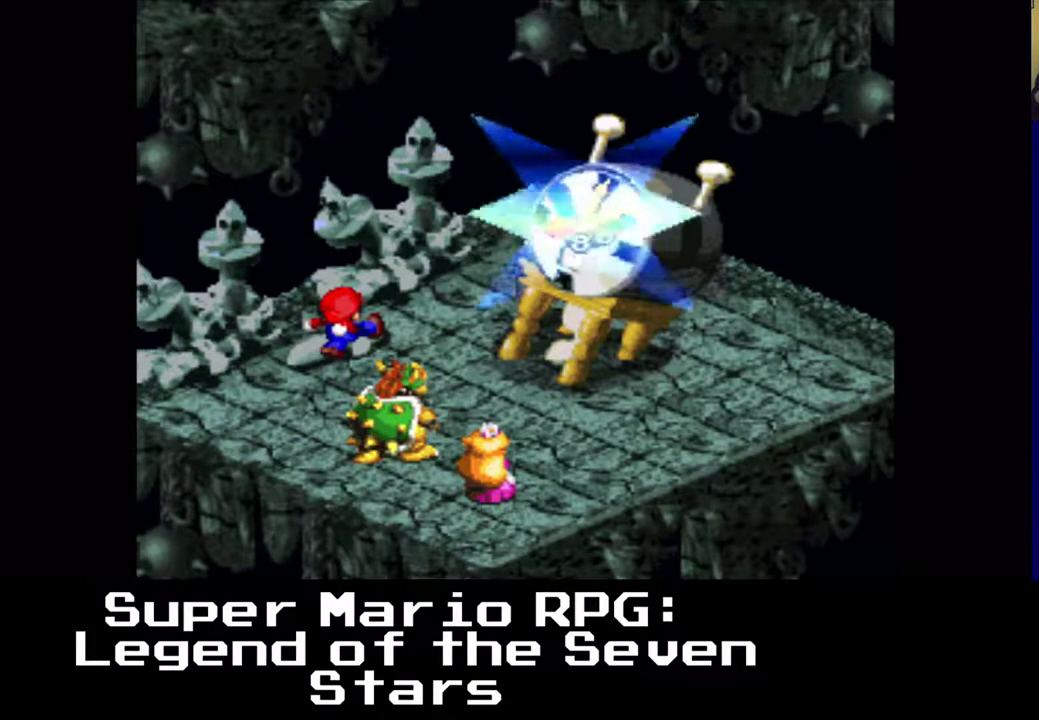
{"buttons": [], "left_stick": "center", "events": []}
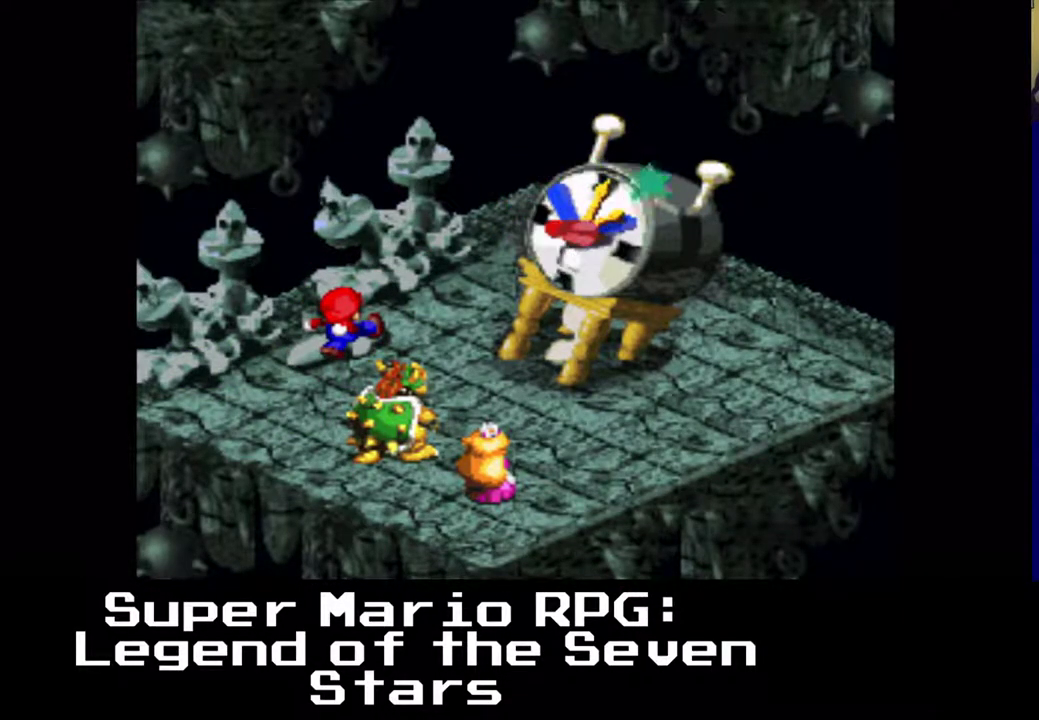
{"buttons": [], "left_stick": "center", "events": []}
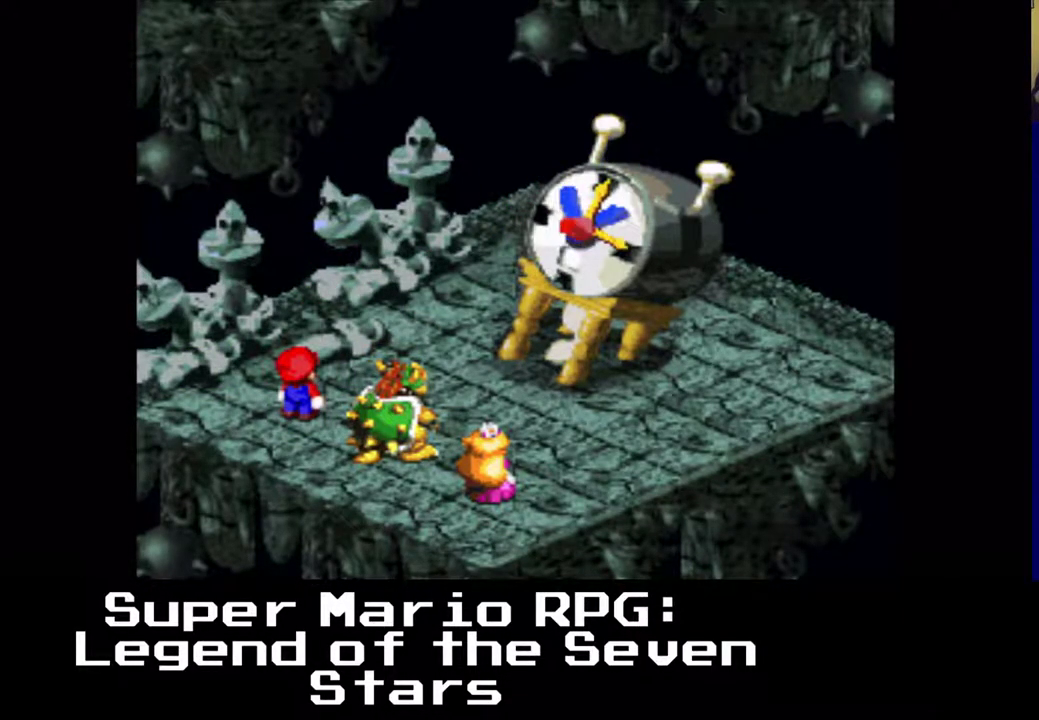
{"buttons": [], "left_stick": "center", "events": []}
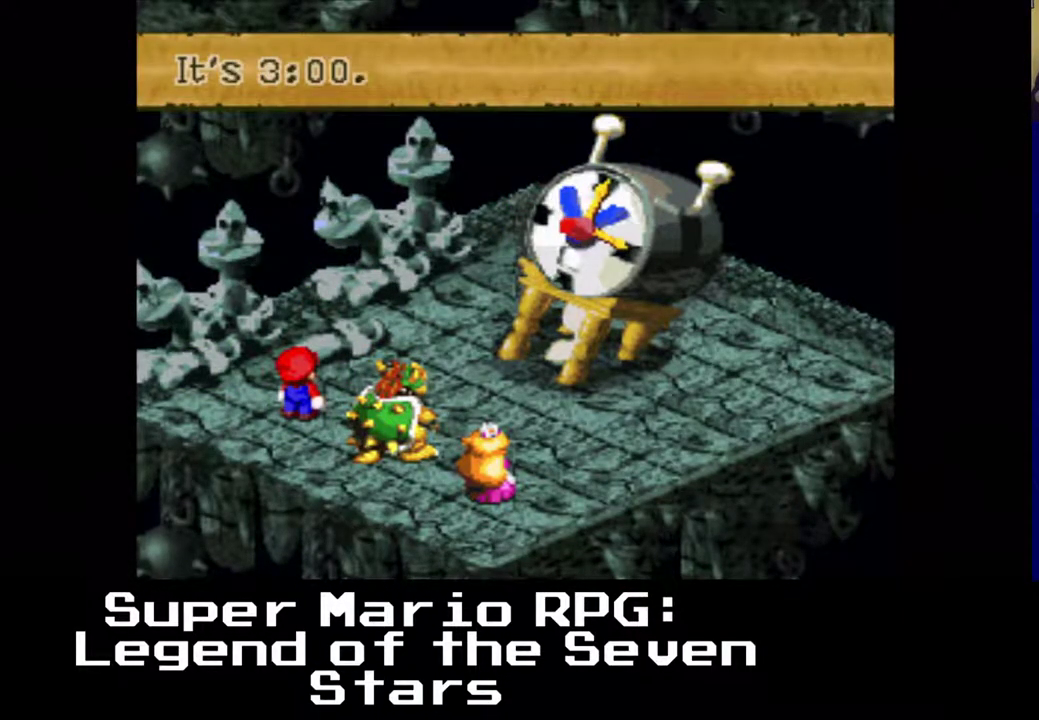
{"buttons": [], "left_stick": "center", "events": []}
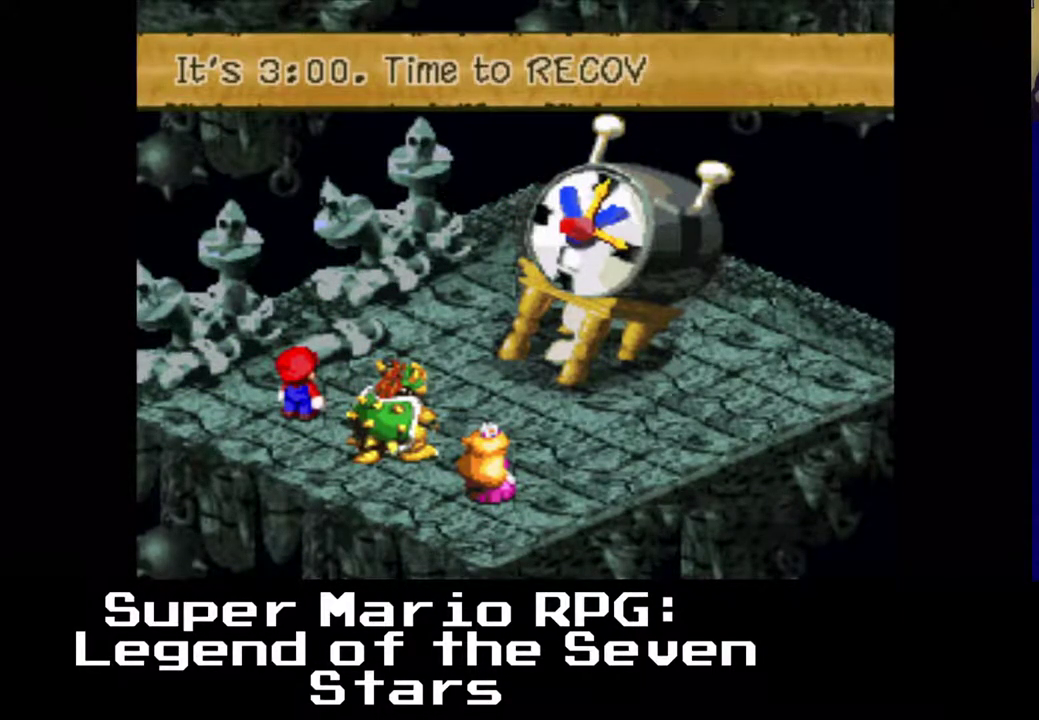
{"buttons": ["B"], "left_stick": "center", "events": [[467, "B", "down"]]}
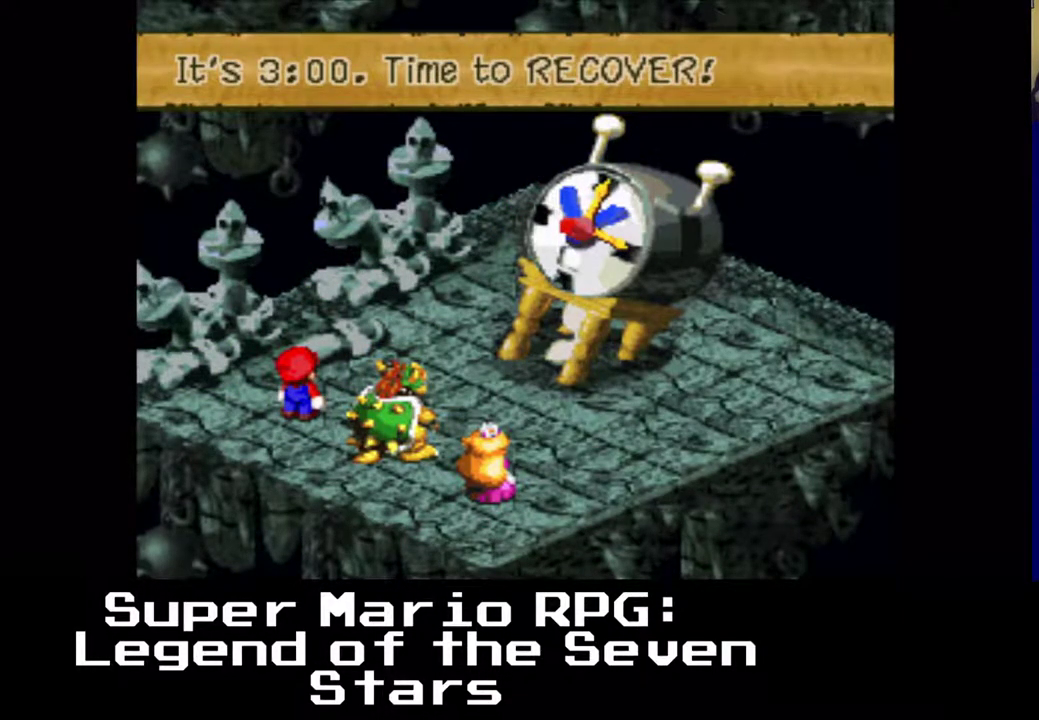
{"buttons": [], "left_stick": "center", "events": [[133, "B", "up"]]}
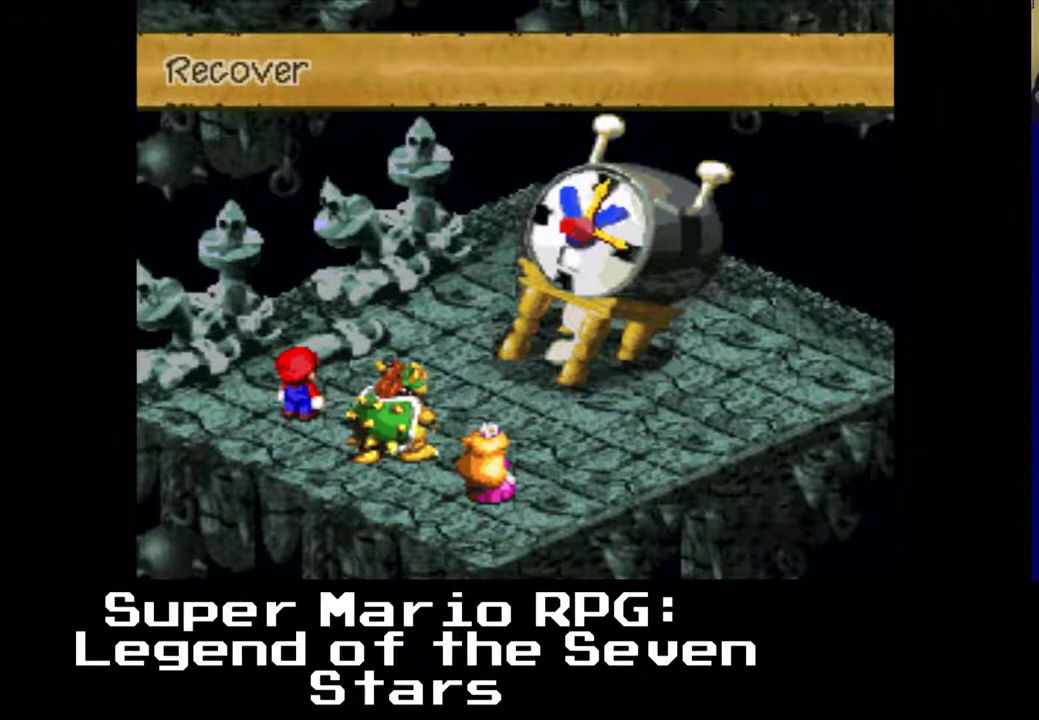
{"buttons": [], "left_stick": "center", "events": [[283, "B", "down"], [433, "B", "up"]]}
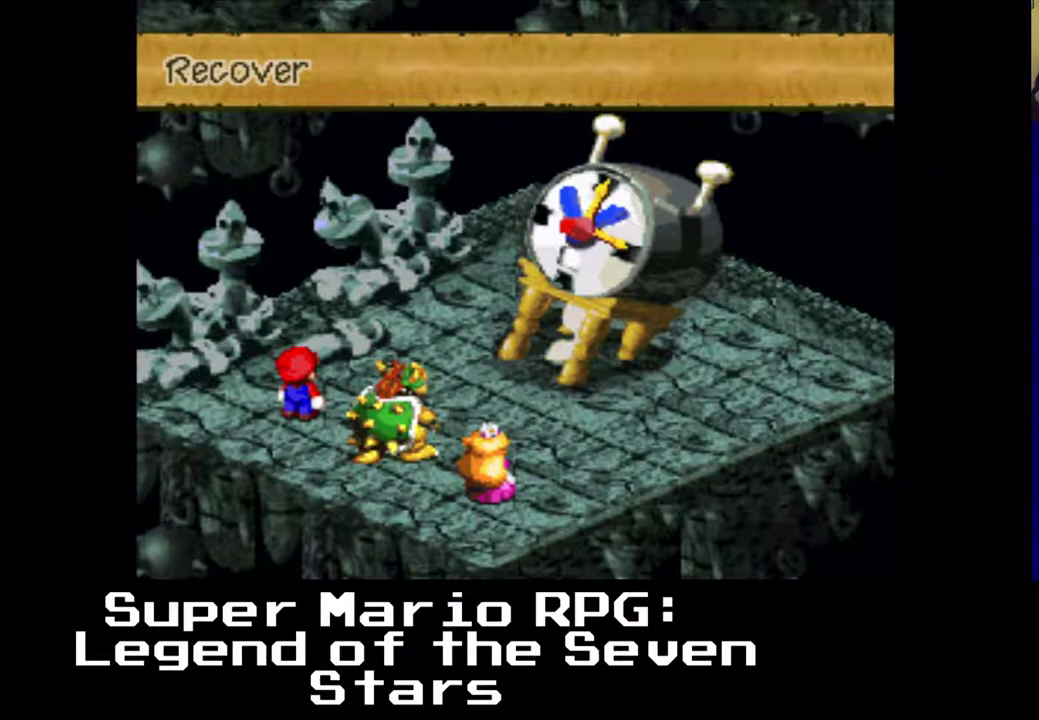
{"buttons": [], "left_stick": "center", "events": []}
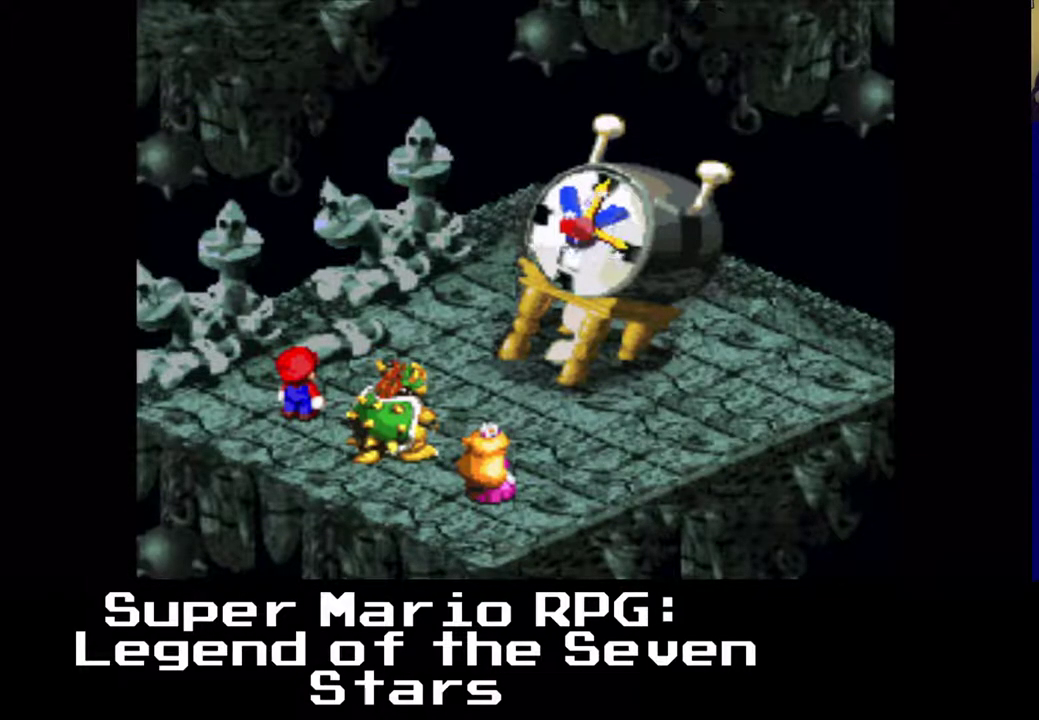
{"buttons": [], "left_stick": "center", "events": []}
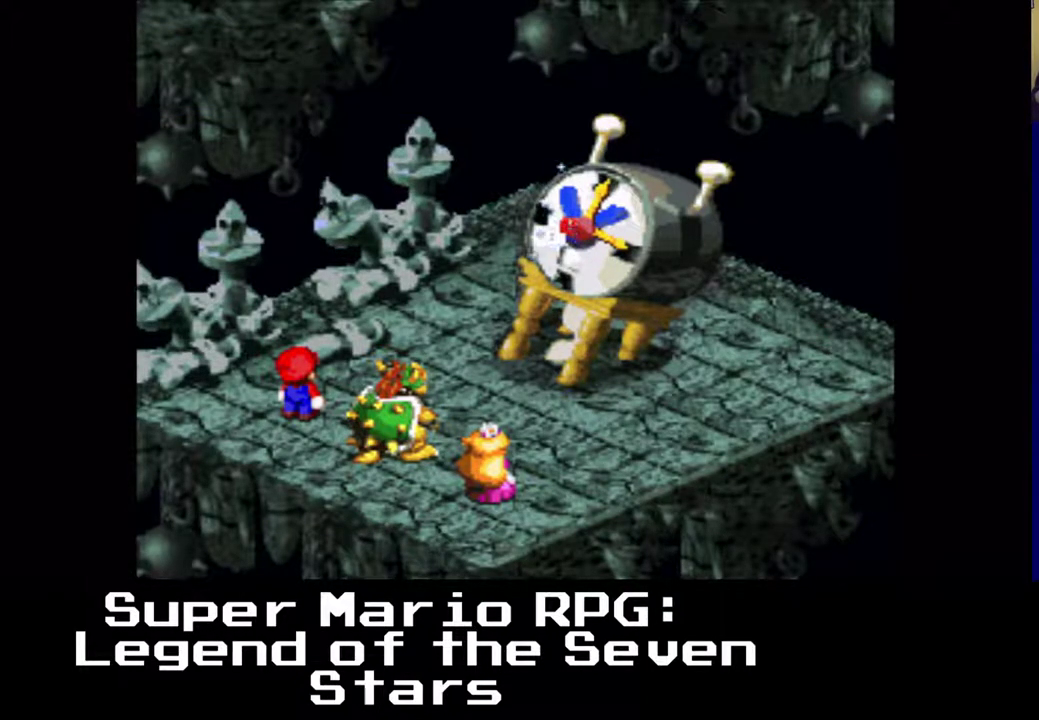
{"buttons": [], "left_stick": "center", "events": []}
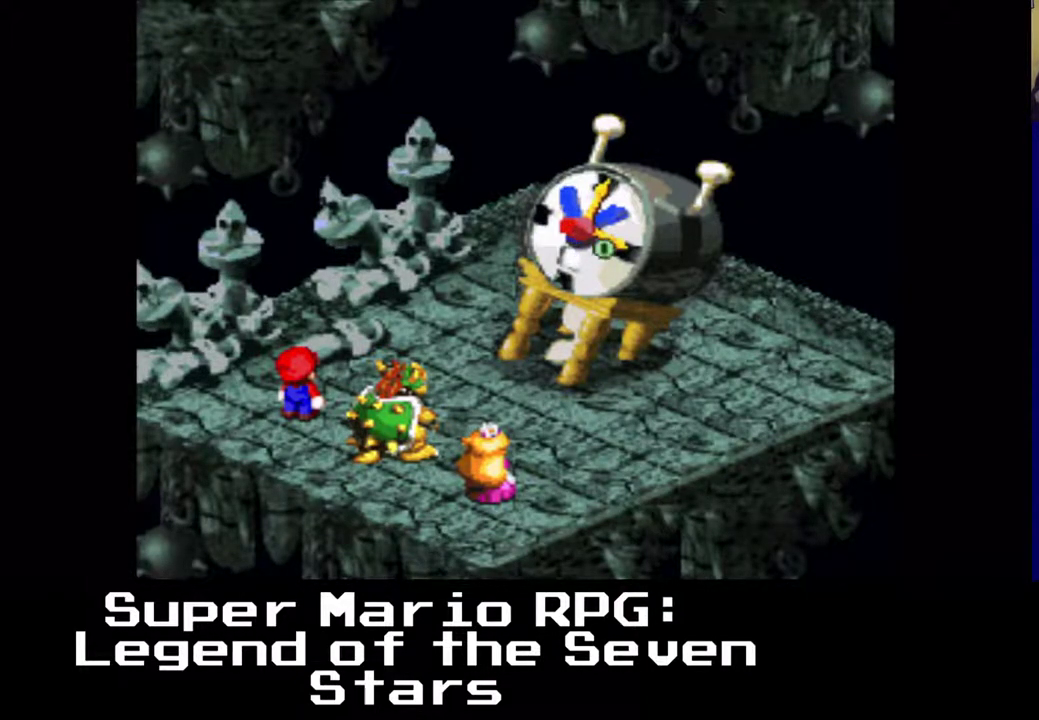
{"buttons": [], "left_stick": "center", "events": []}
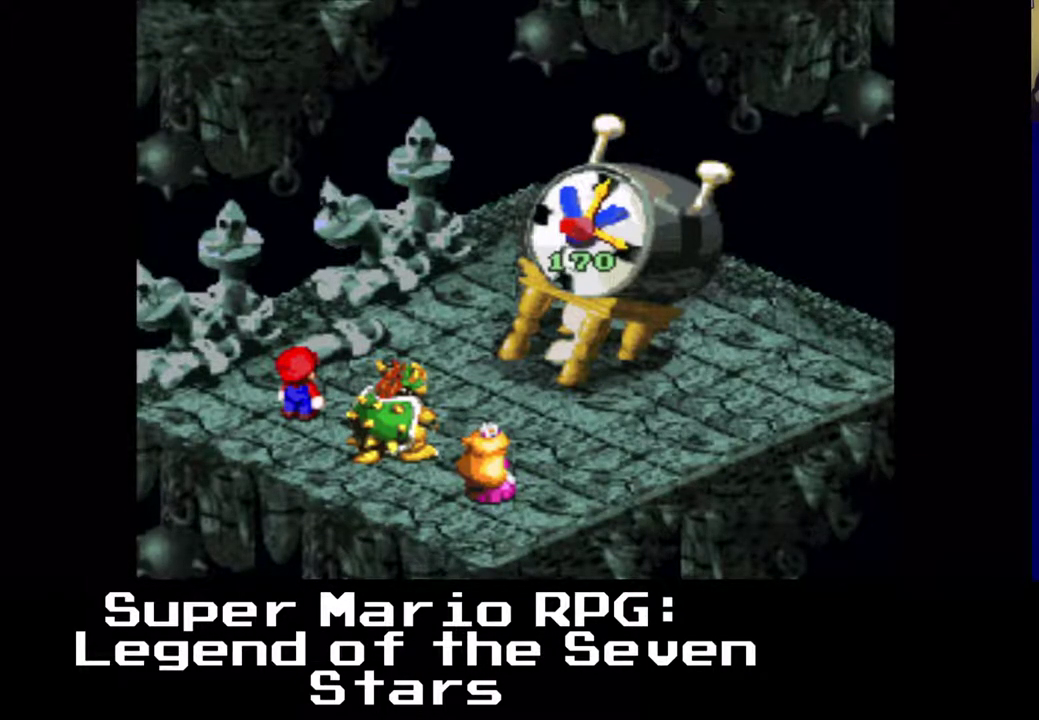
{"buttons": [], "left_stick": "center", "events": []}